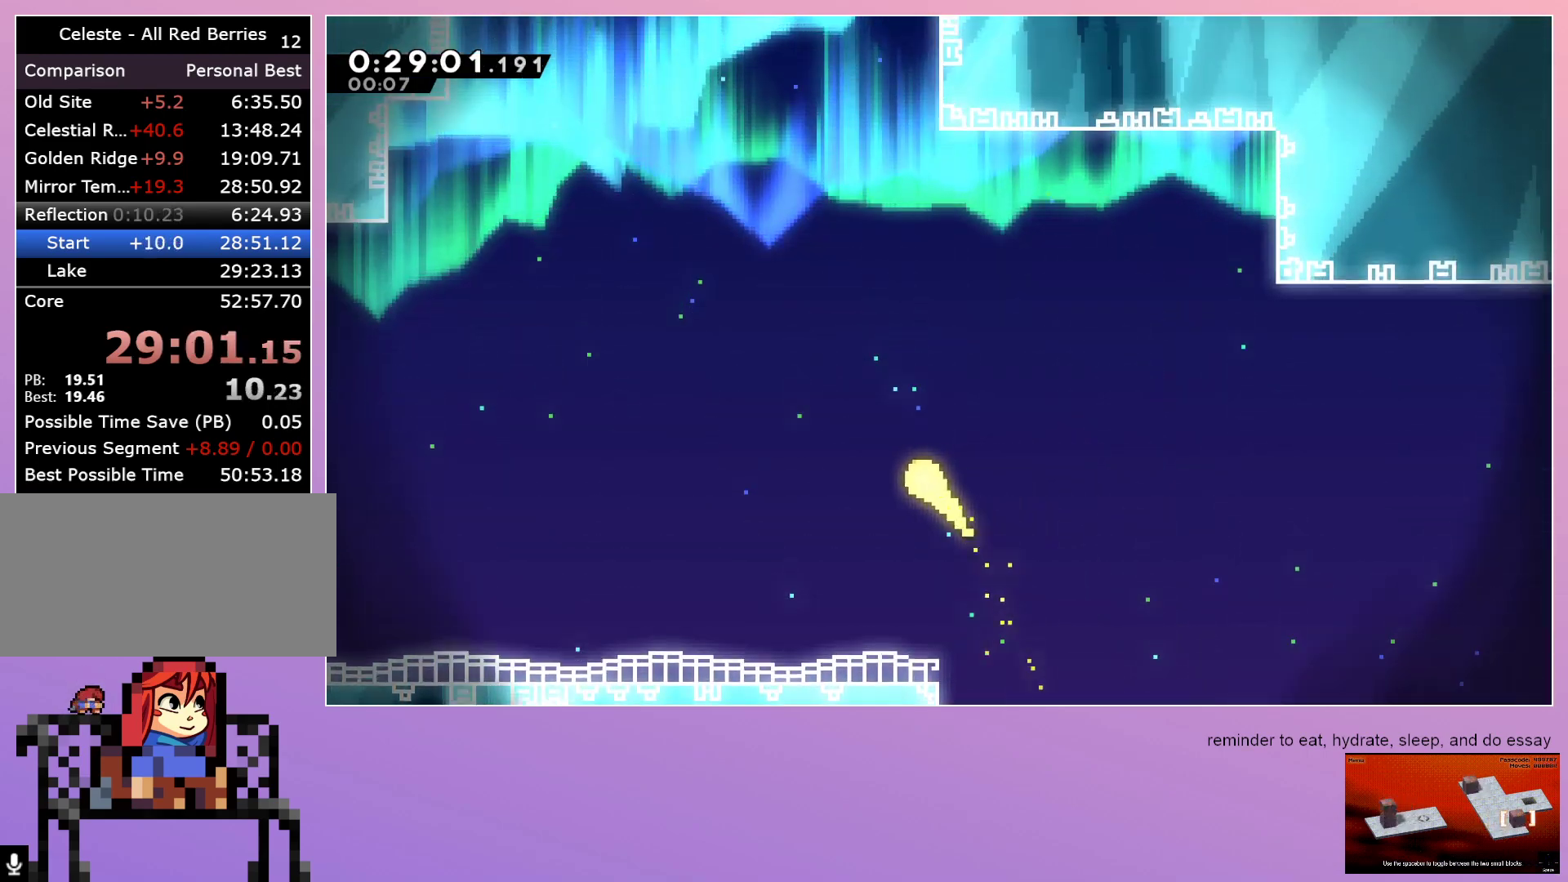
Gameplay with keyboard; each line is a JSON object with the keys held at the frame after it. "events" lists presses ("down") and releases ("up") of "dash", "down", "grab", "jump", "left", "menu", "right" and "up" between this image and that frame as [ms after this image, input, new state], when the widget could be followed in between. No other keys are recorded. Mouse input is not recorded. Key names are as the overlay labels them; some are game actions (e.g. jump) rather than physical keys.
{"keys": ["up"], "events": [[50, "left", "up"], [183, "left", "down"], [467, "left", "up"]]}
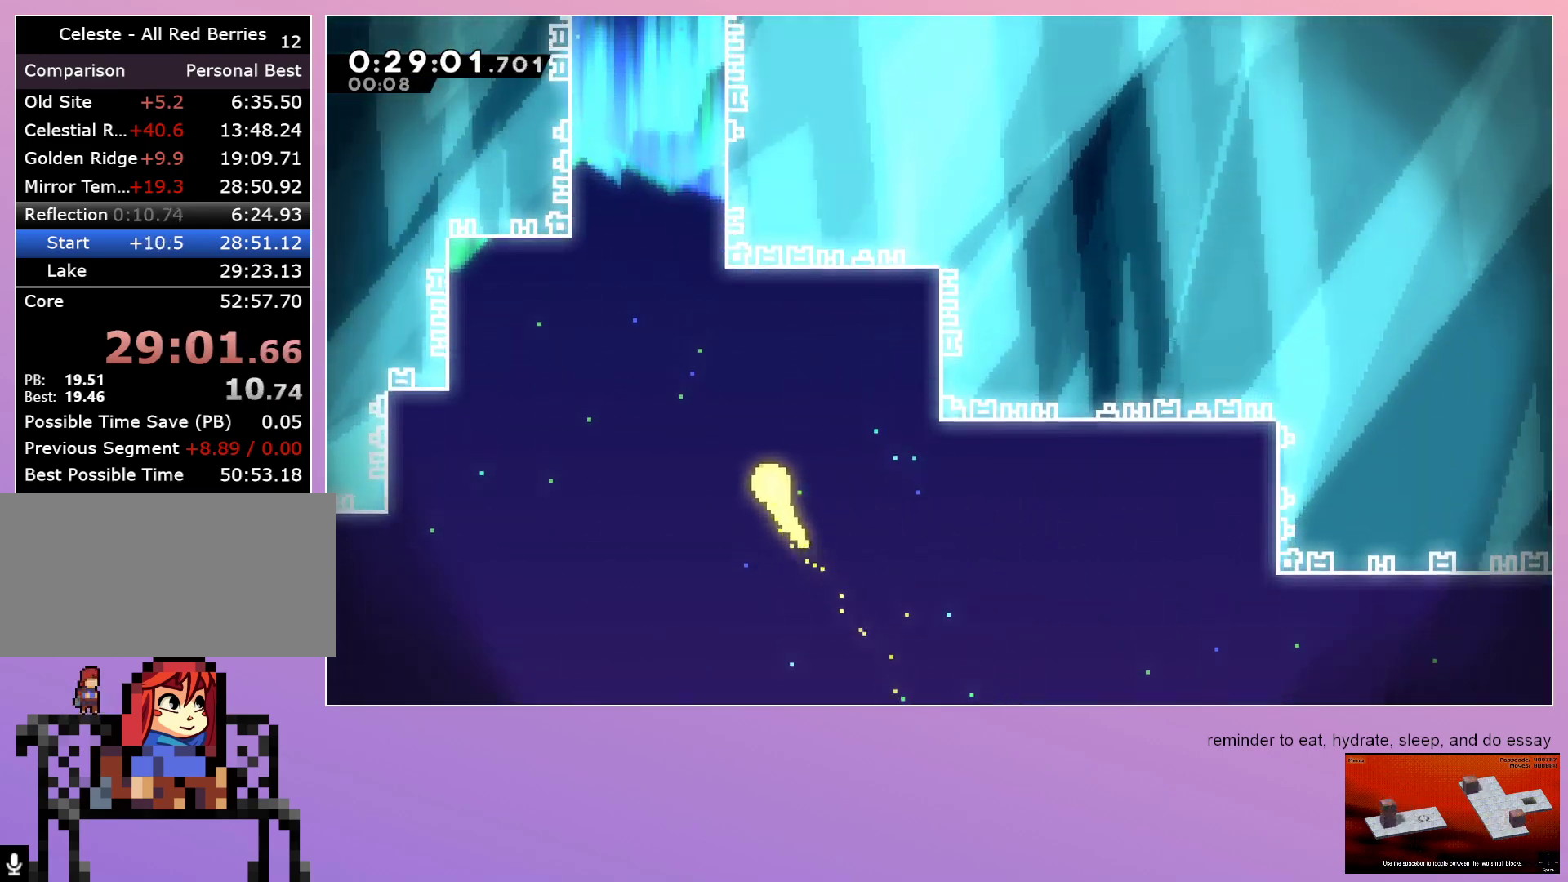
{"keys": ["up"], "events": [[50, "left", "down"], [183, "left", "up"]]}
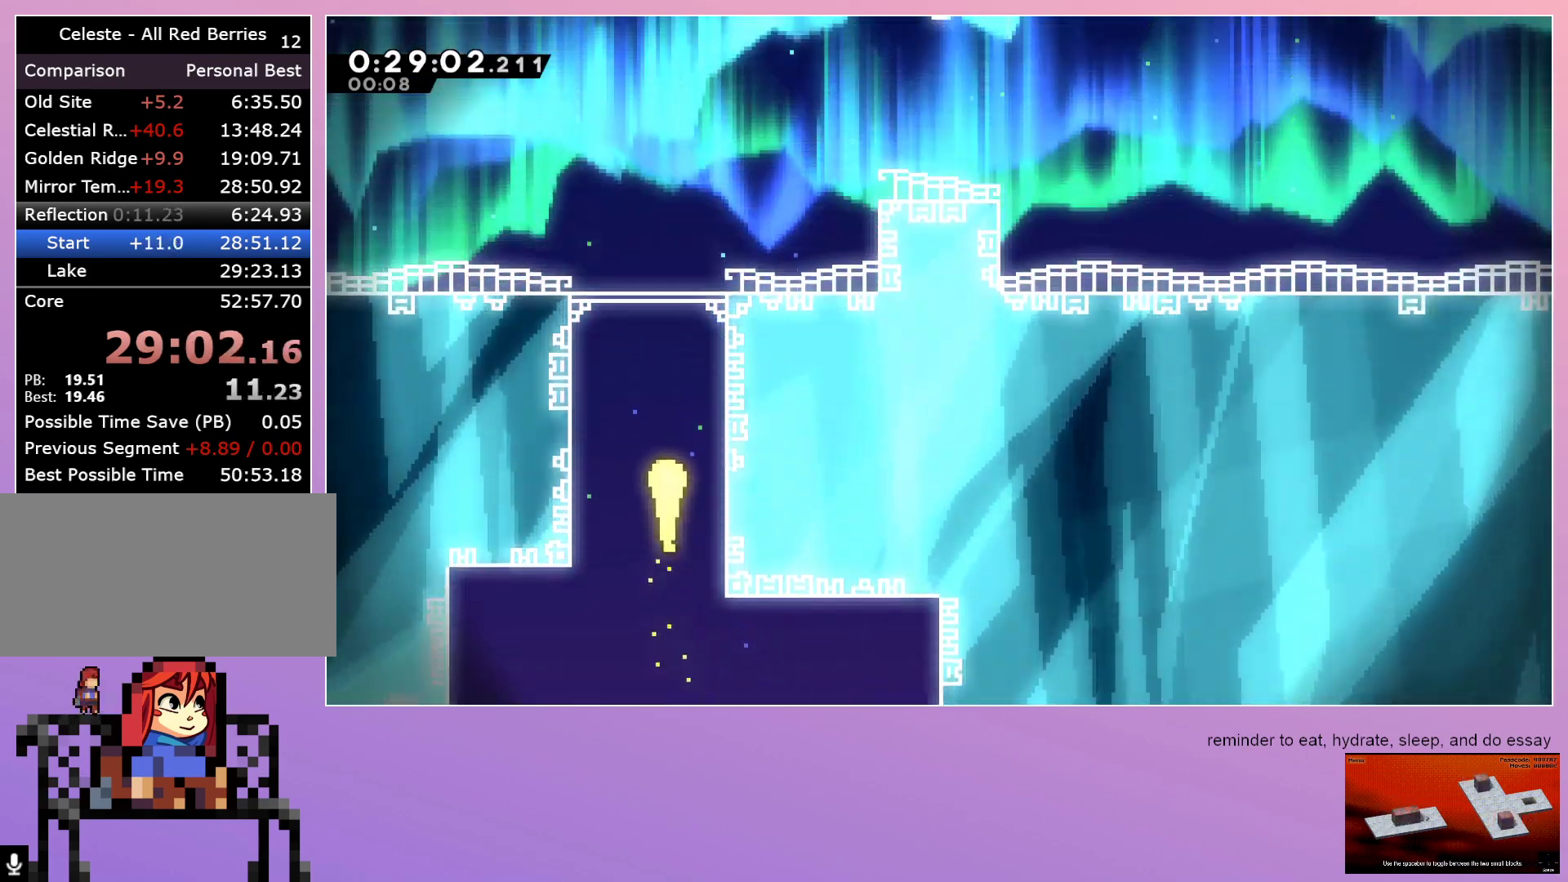
{"keys": ["right", "up"], "events": [[250, "right", "down"]]}
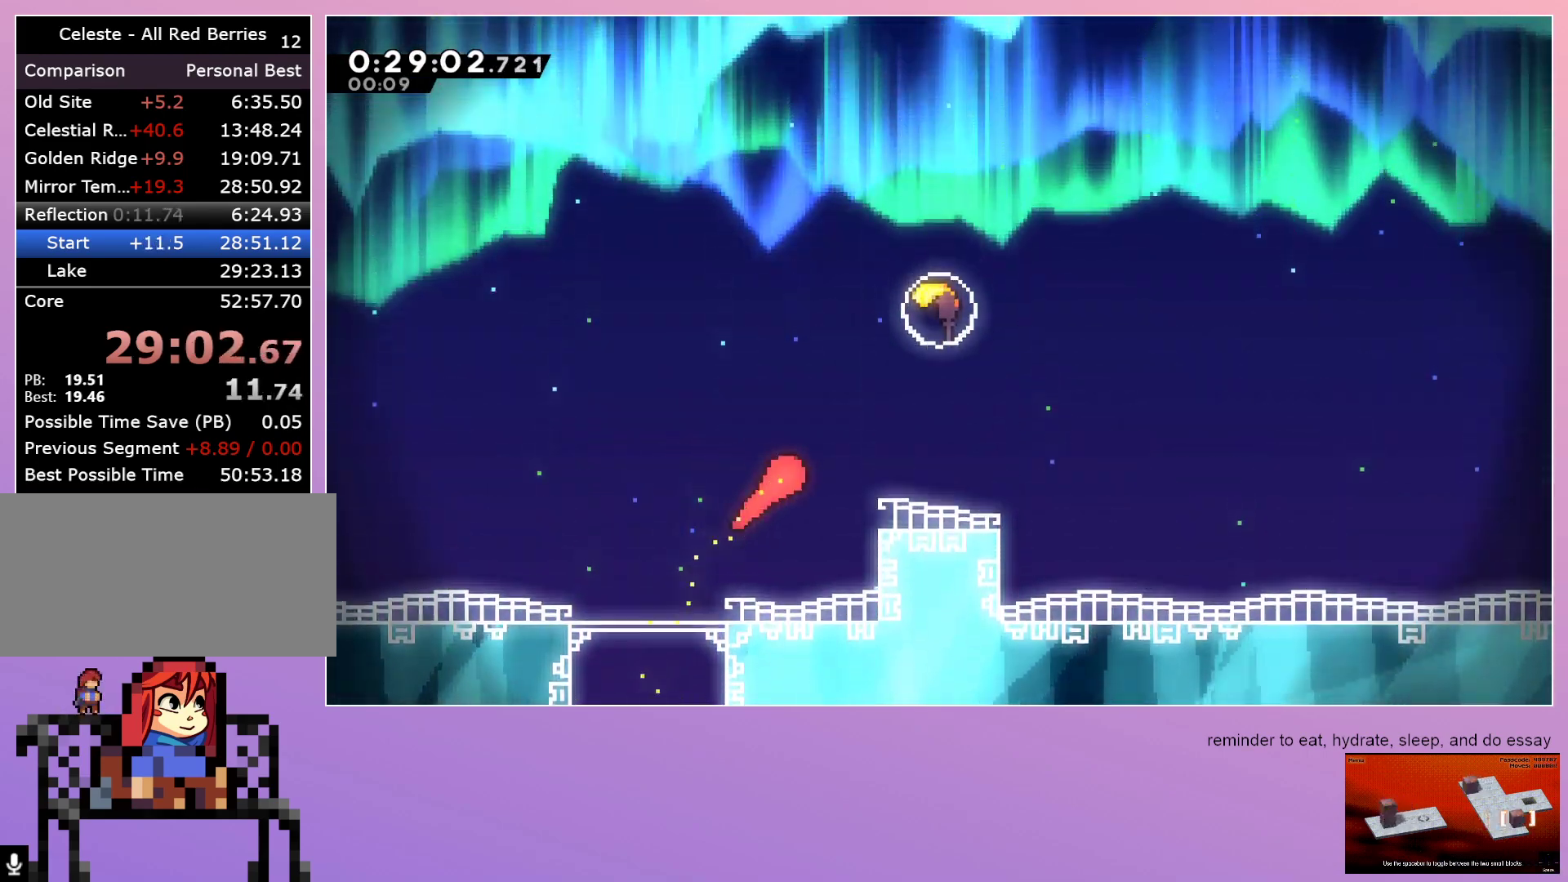
{"keys": ["up"], "events": [[83, "dash", "down"], [233, "dash", "up"], [283, "right", "up"]]}
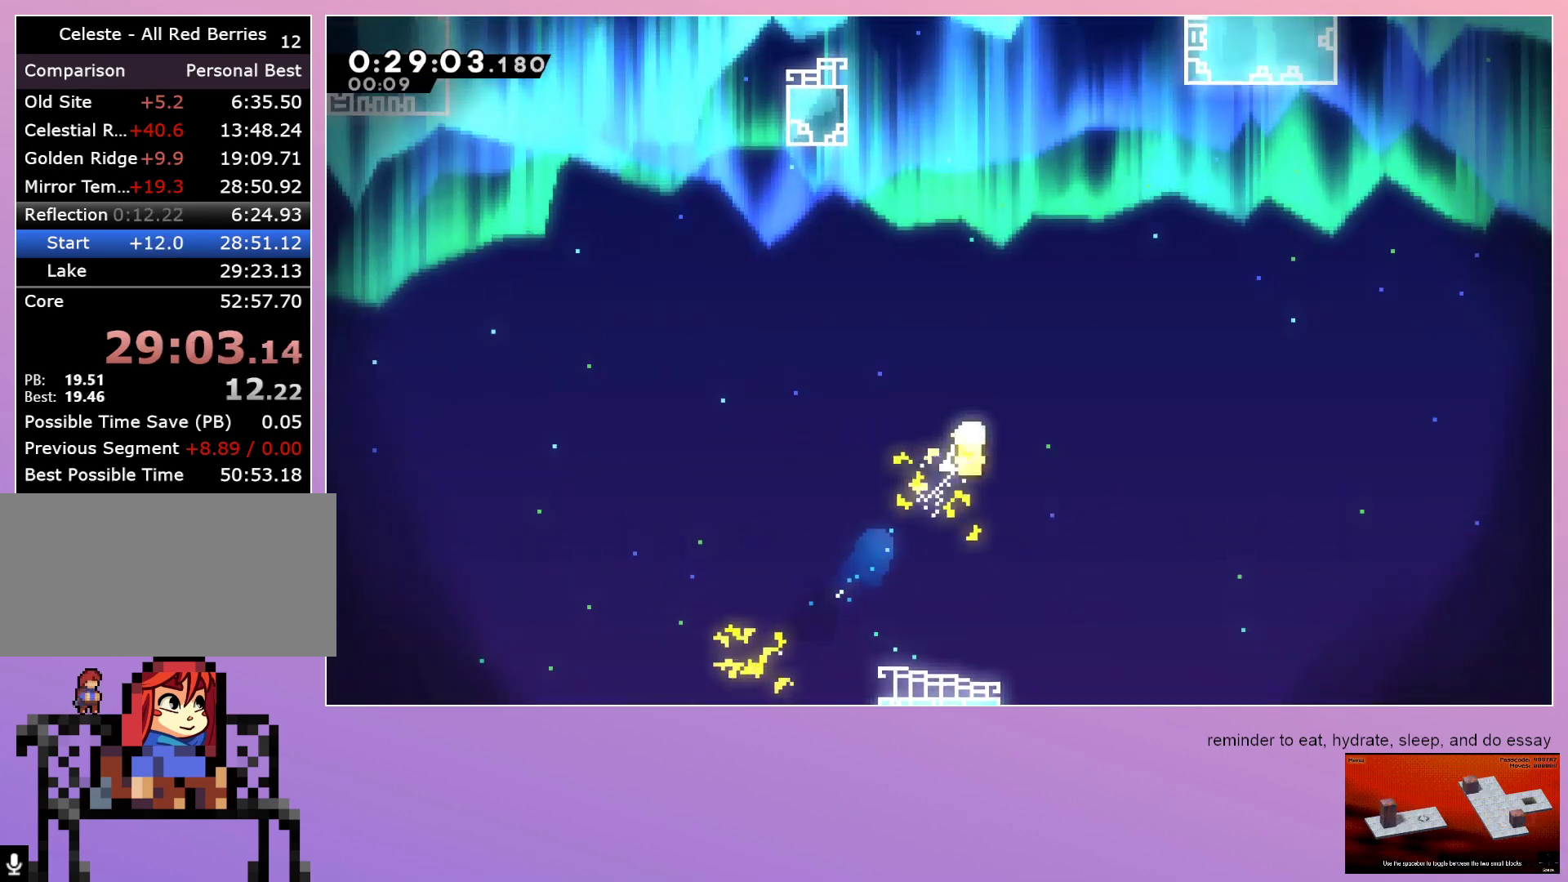
{"keys": ["up"], "events": []}
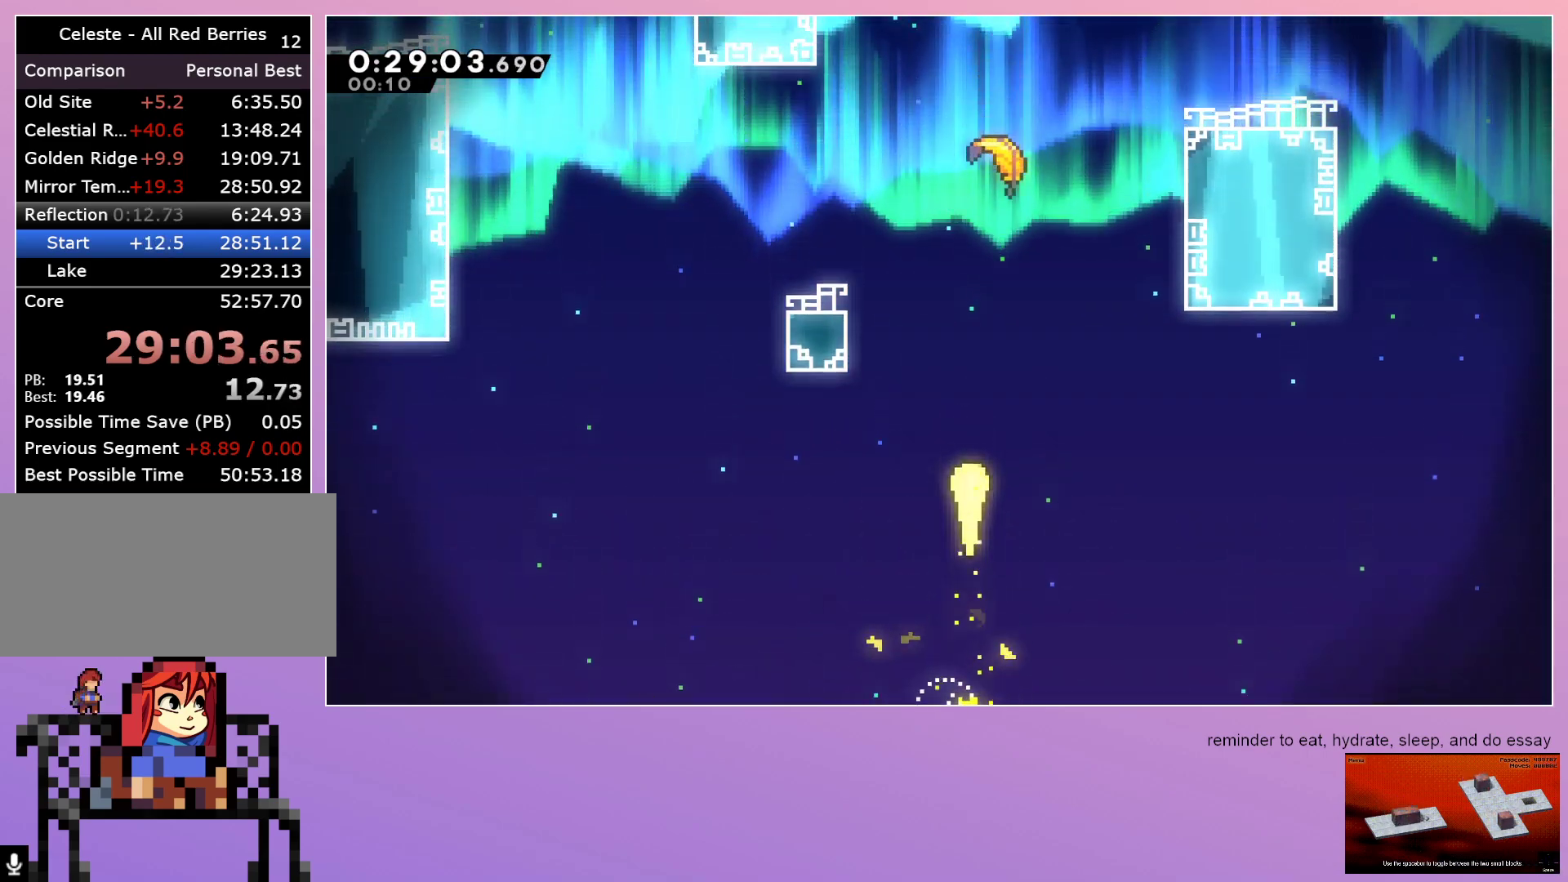
{"keys": ["up"], "events": [[317, "right", "down"], [350, "right", "up"]]}
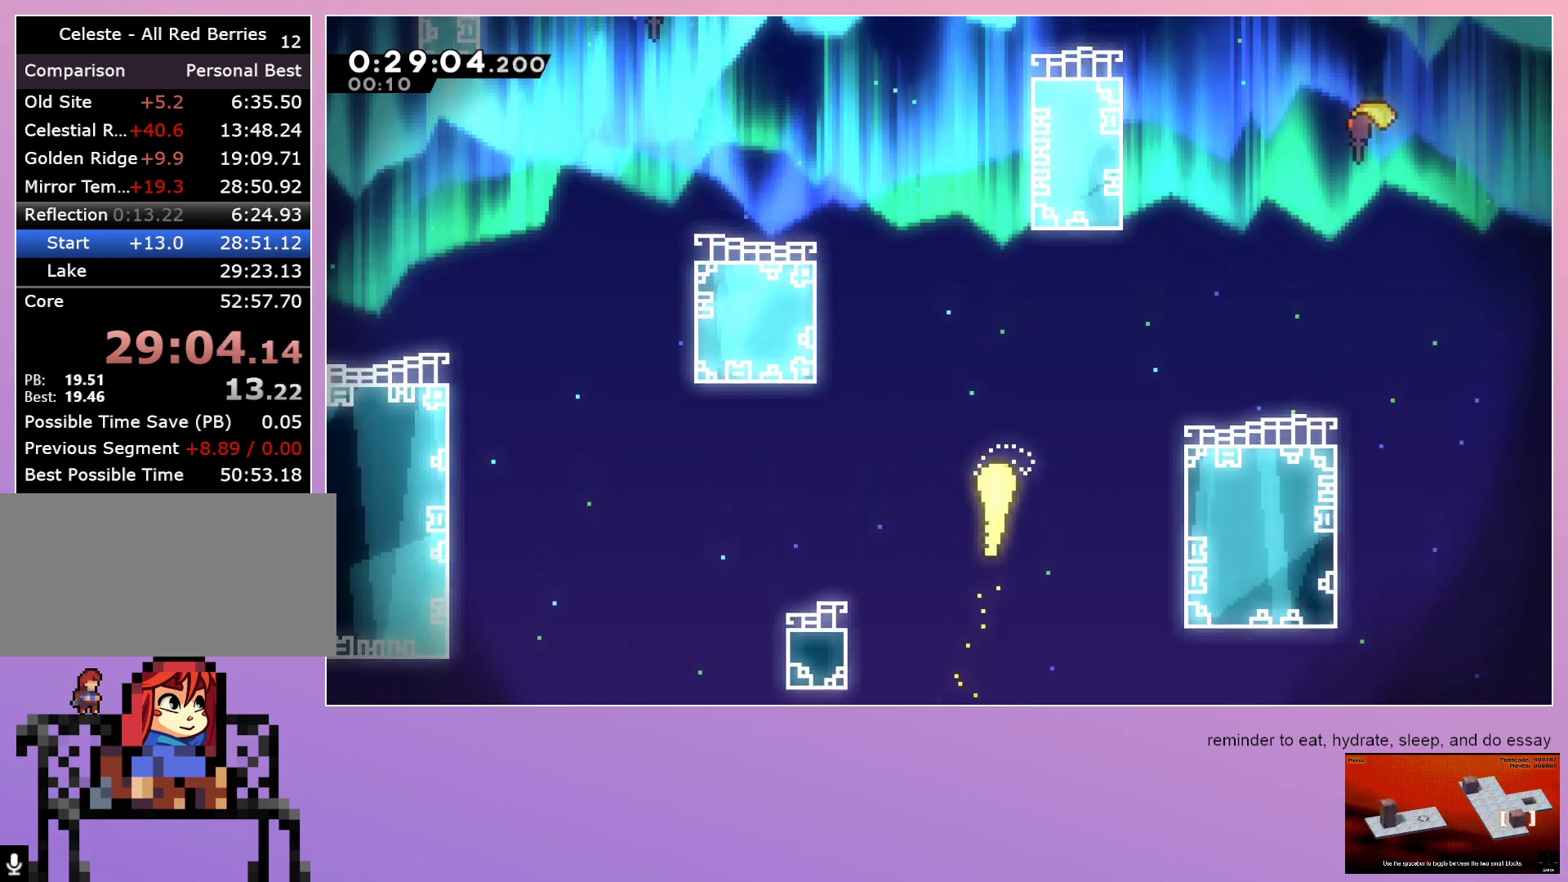
{"keys": ["up"], "events": [[233, "left", "down"], [267, "left", "up"]]}
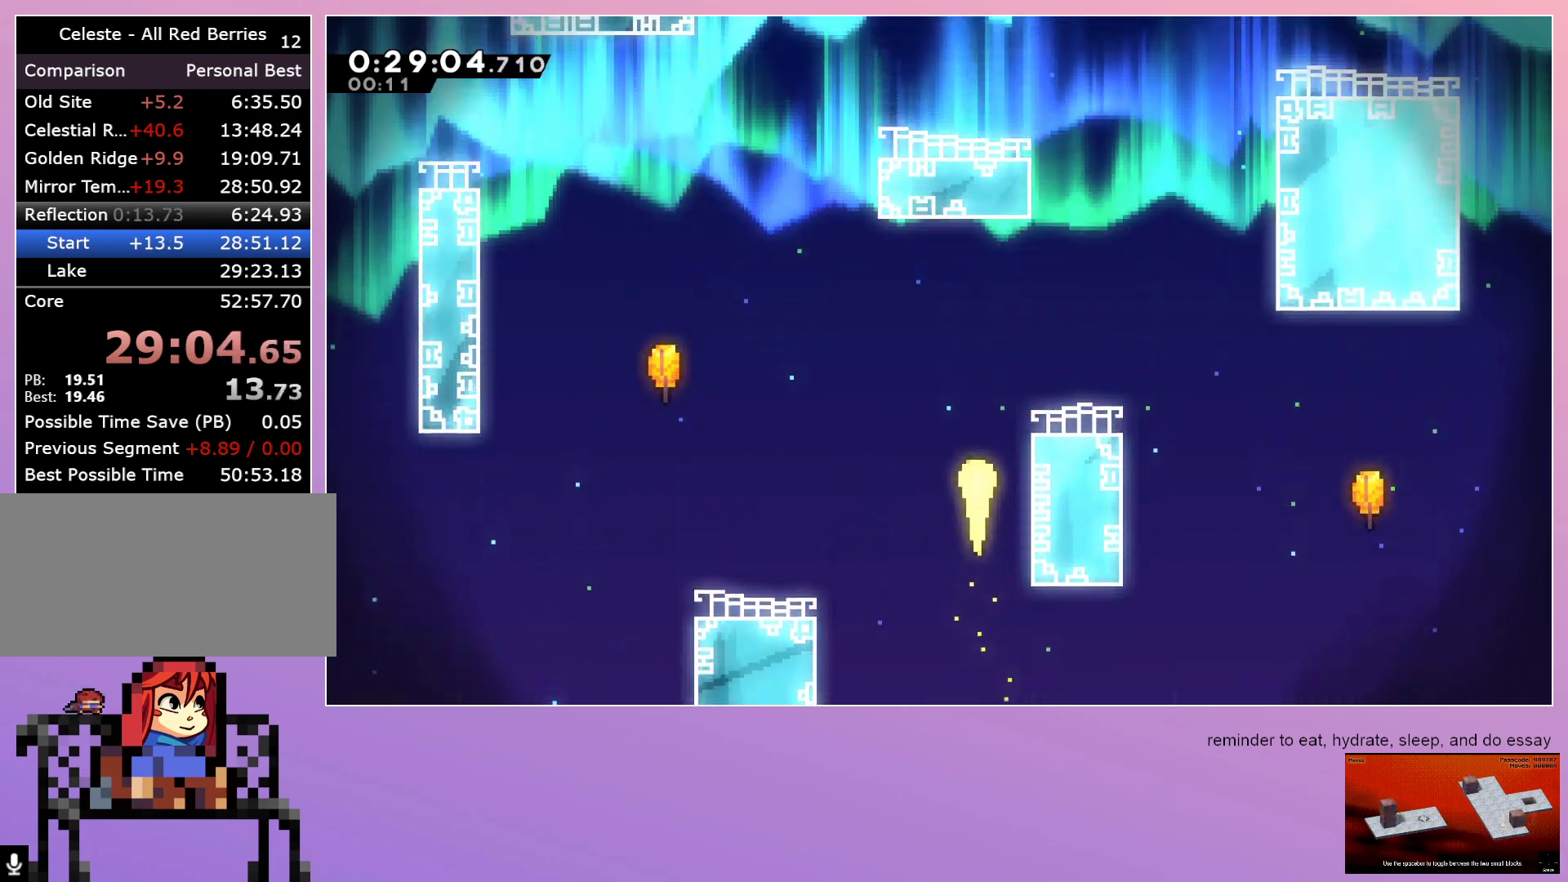
{"keys": ["up"], "events": [[50, "right", "down"], [250, "right", "up"]]}
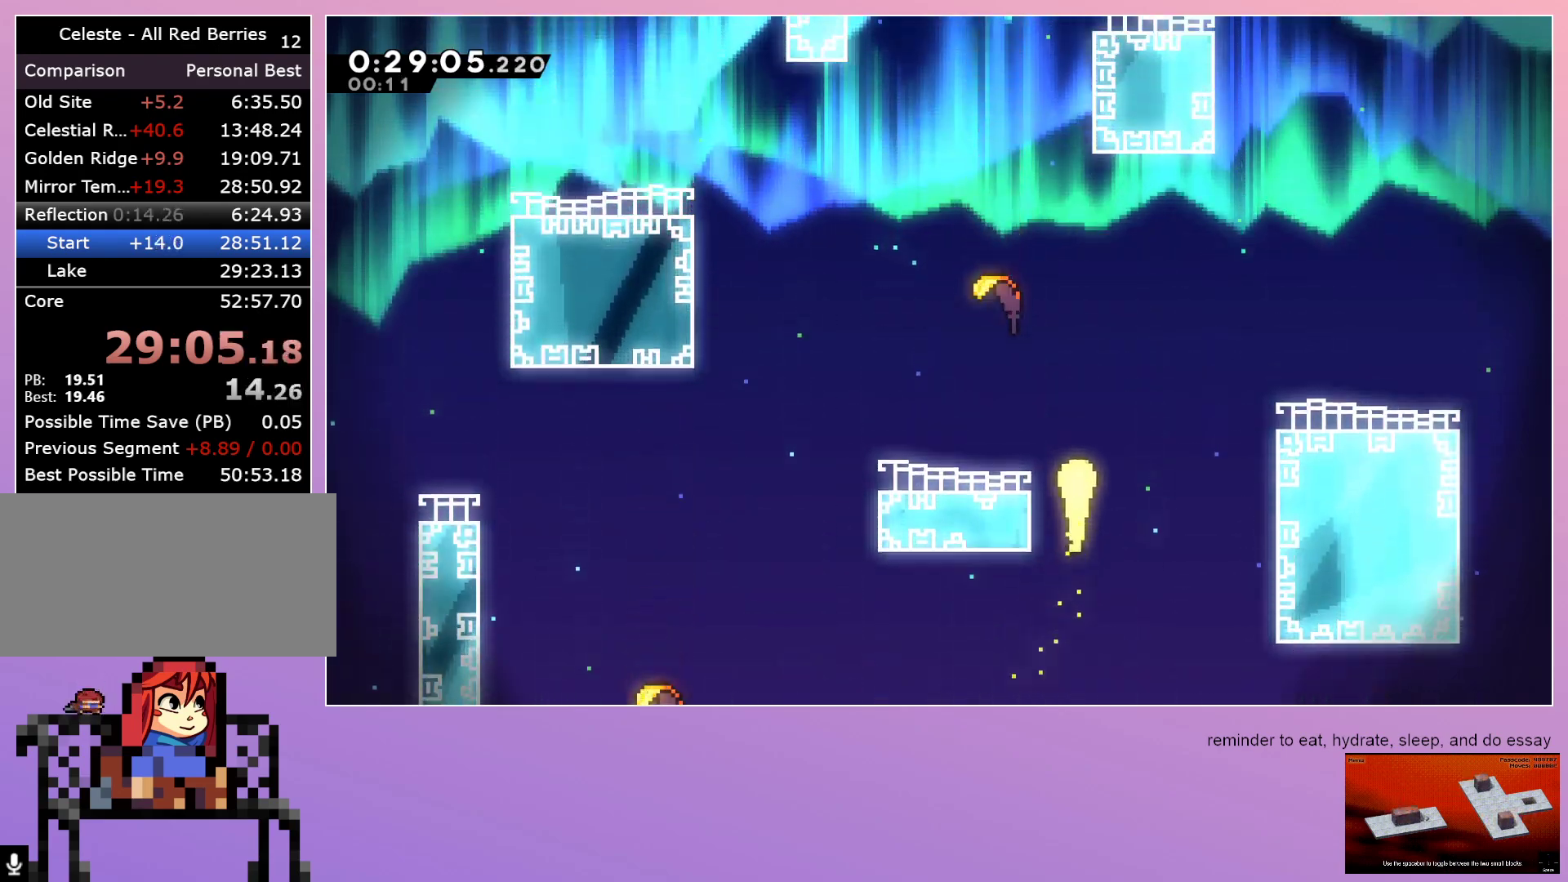
{"keys": ["up"], "events": [[33, "left", "down"], [217, "left", "up"]]}
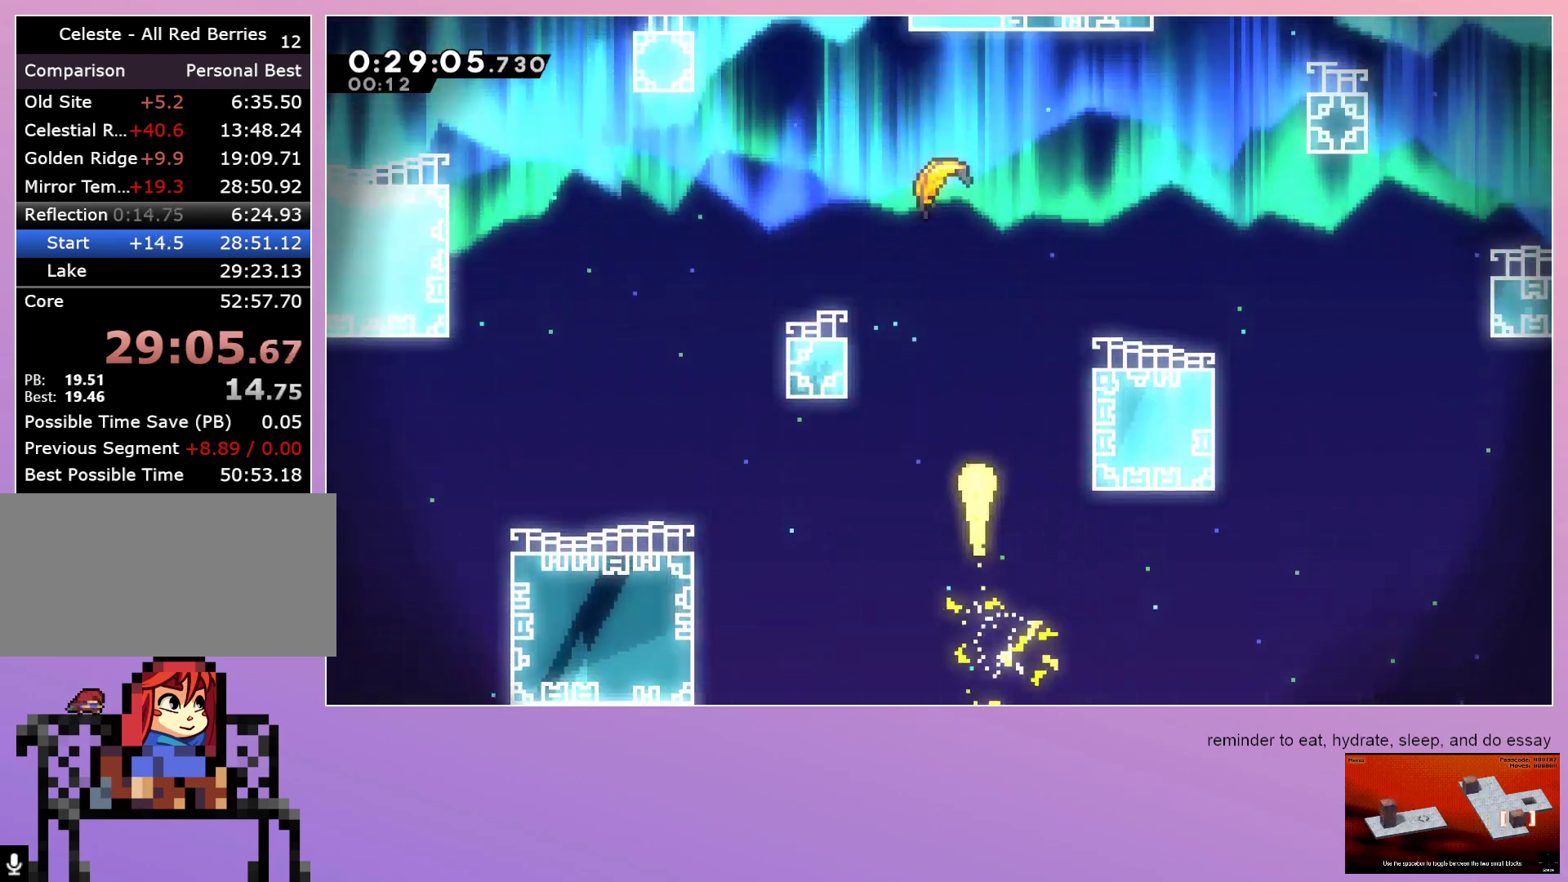
{"keys": ["up"], "events": [[283, "left", "down"], [467, "left", "up"]]}
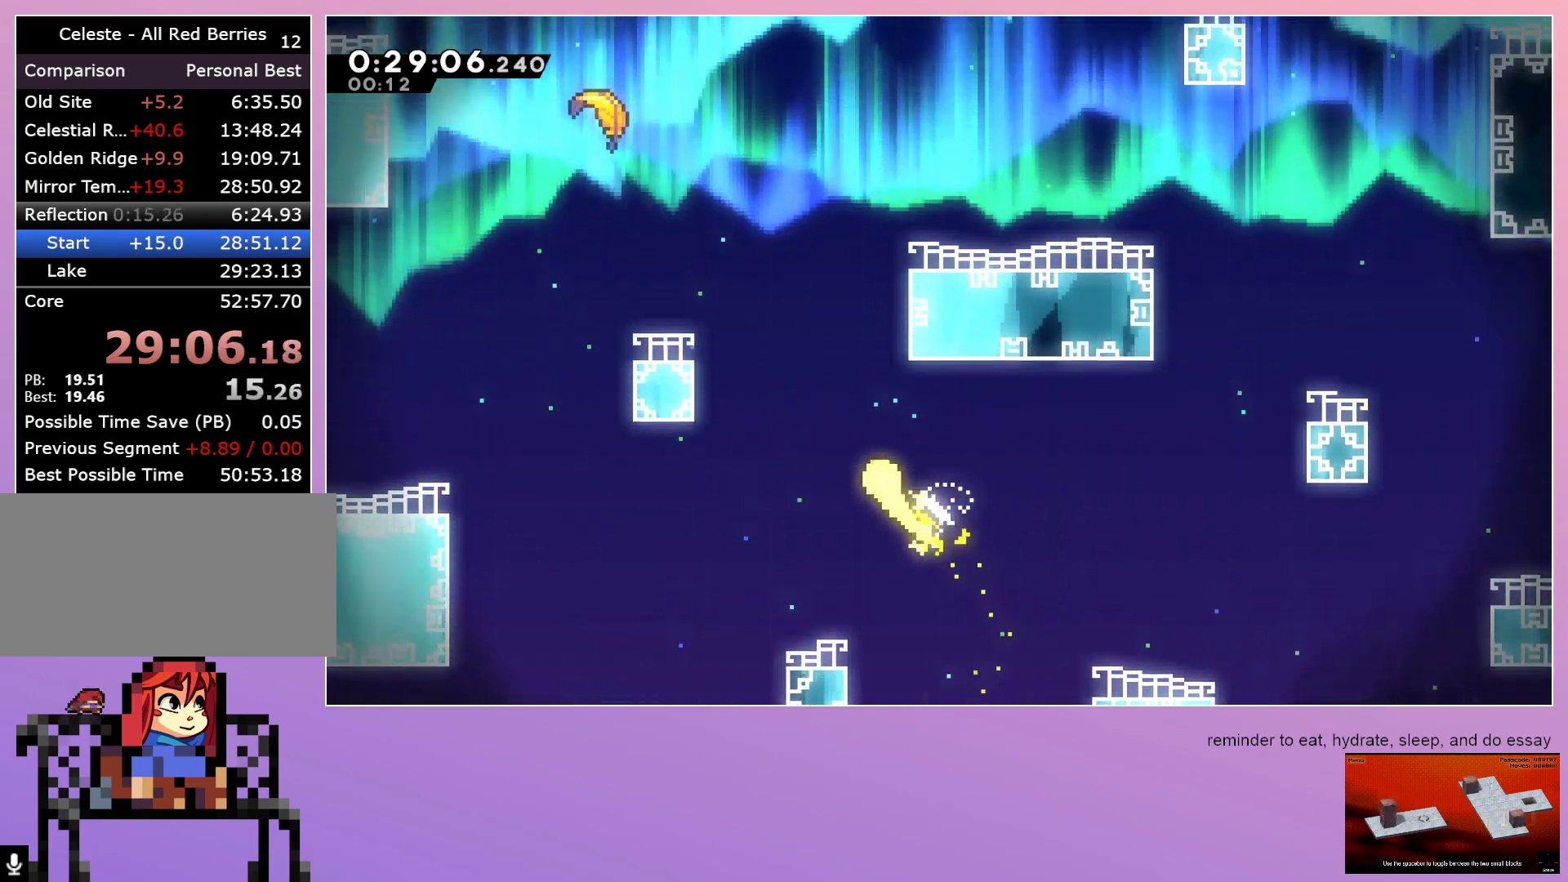
{"keys": ["right", "up"], "events": [[333, "right", "down"]]}
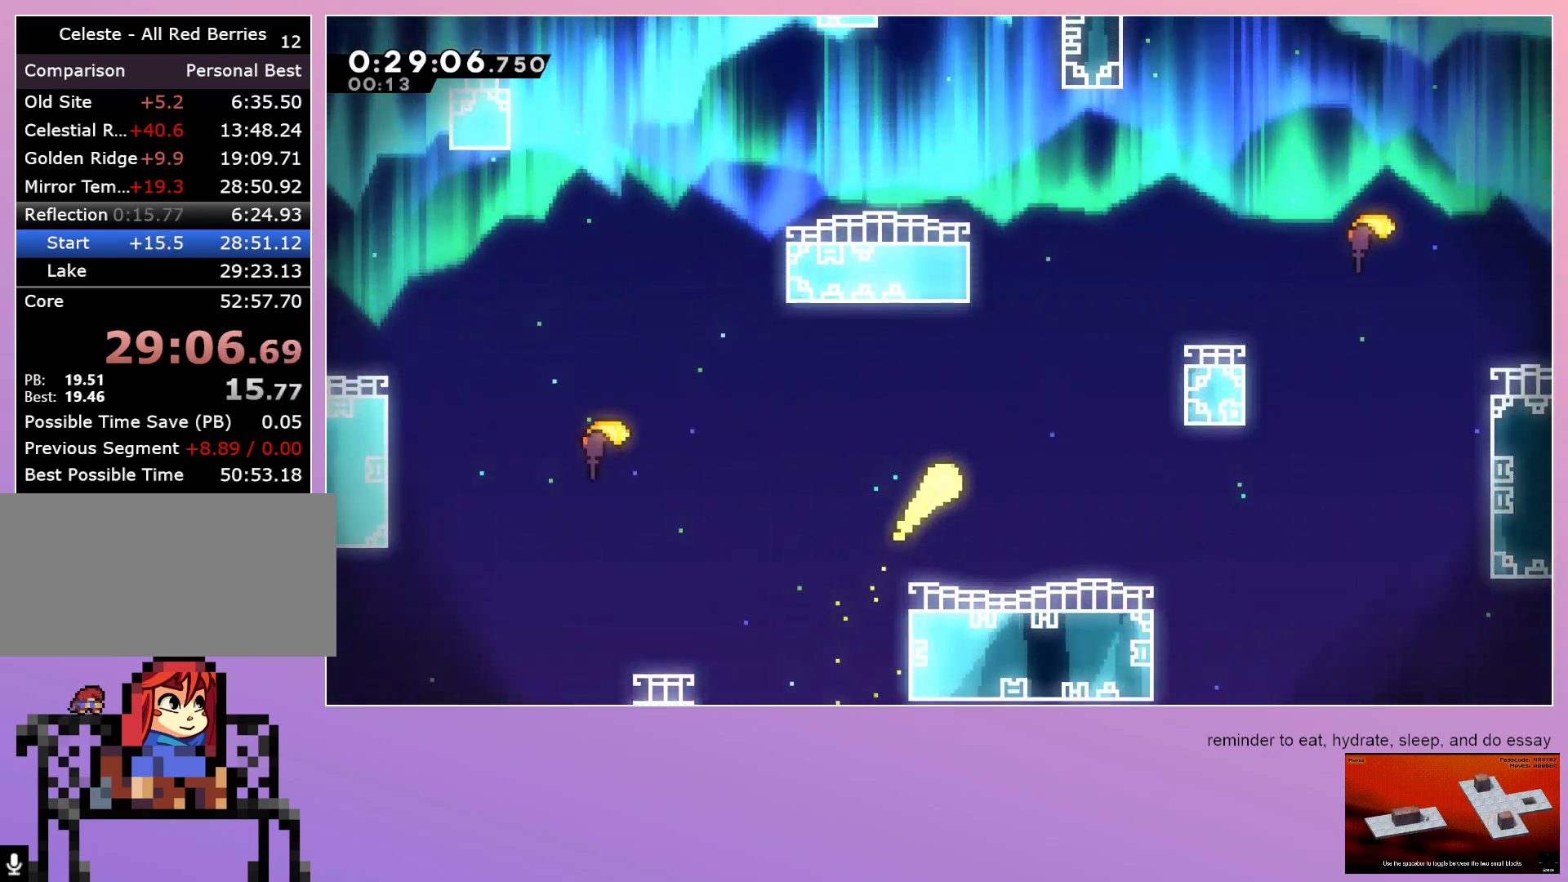
{"keys": ["left", "up"], "events": [[133, "right", "up"], [350, "left", "down"]]}
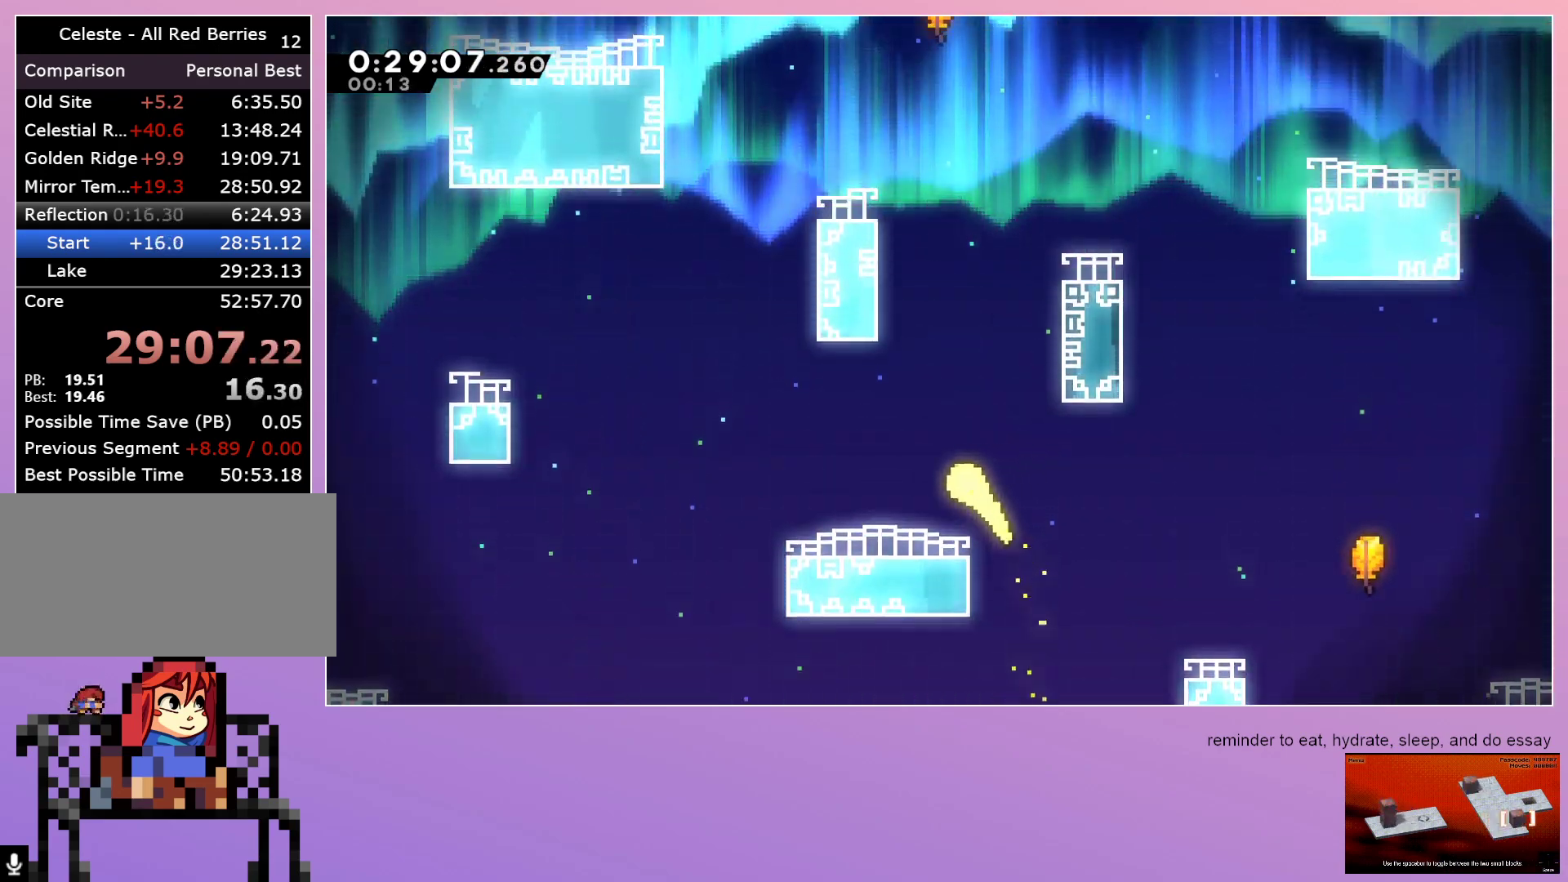
{"keys": ["up"], "events": [[33, "left", "up"]]}
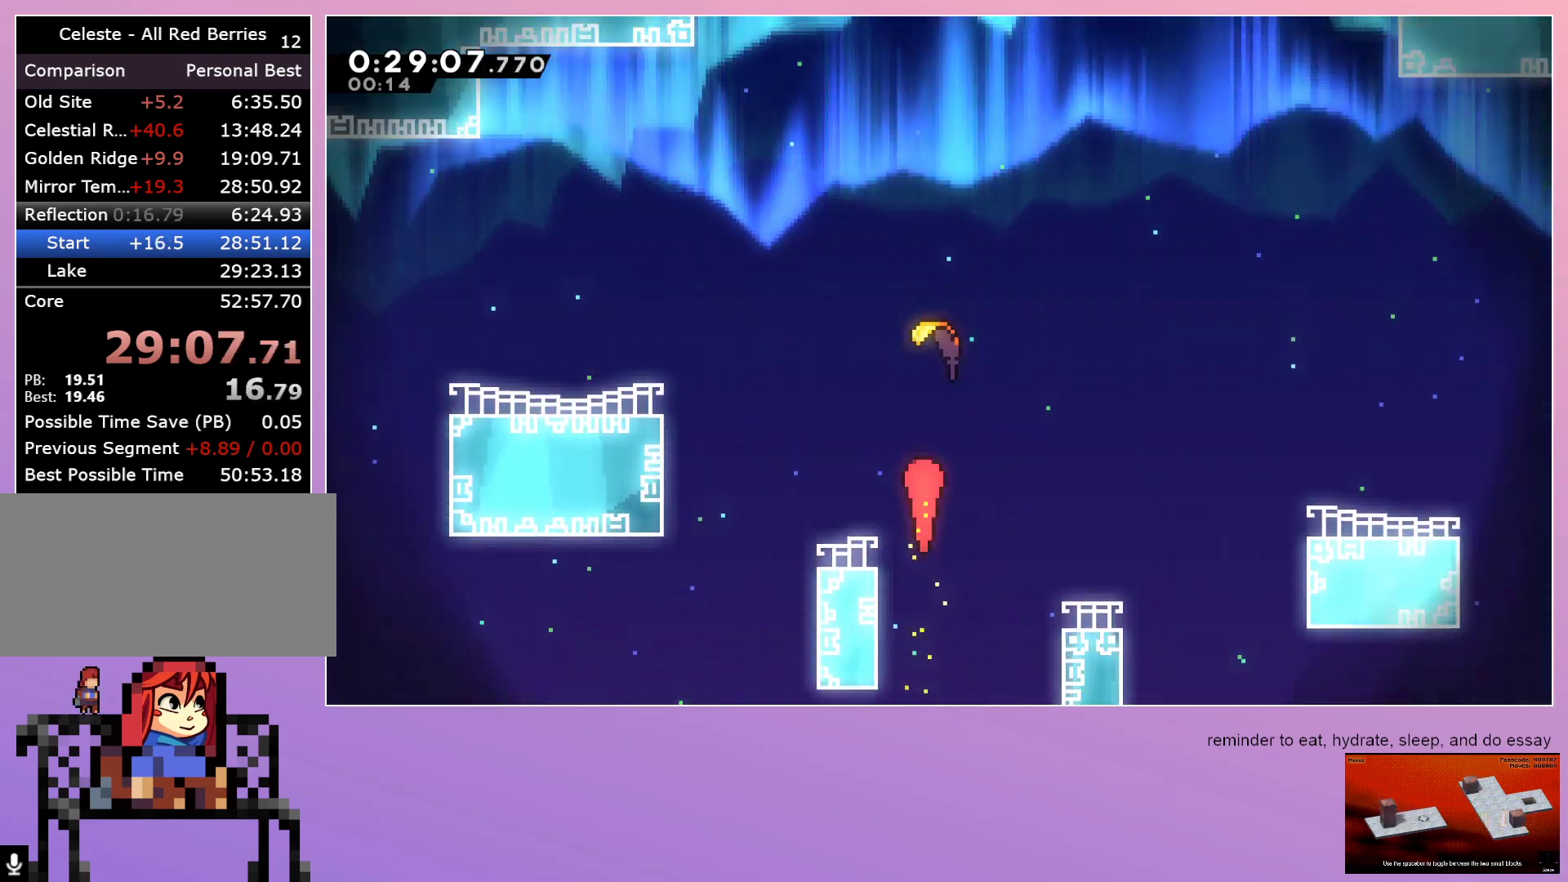
{"keys": ["up"], "events": []}
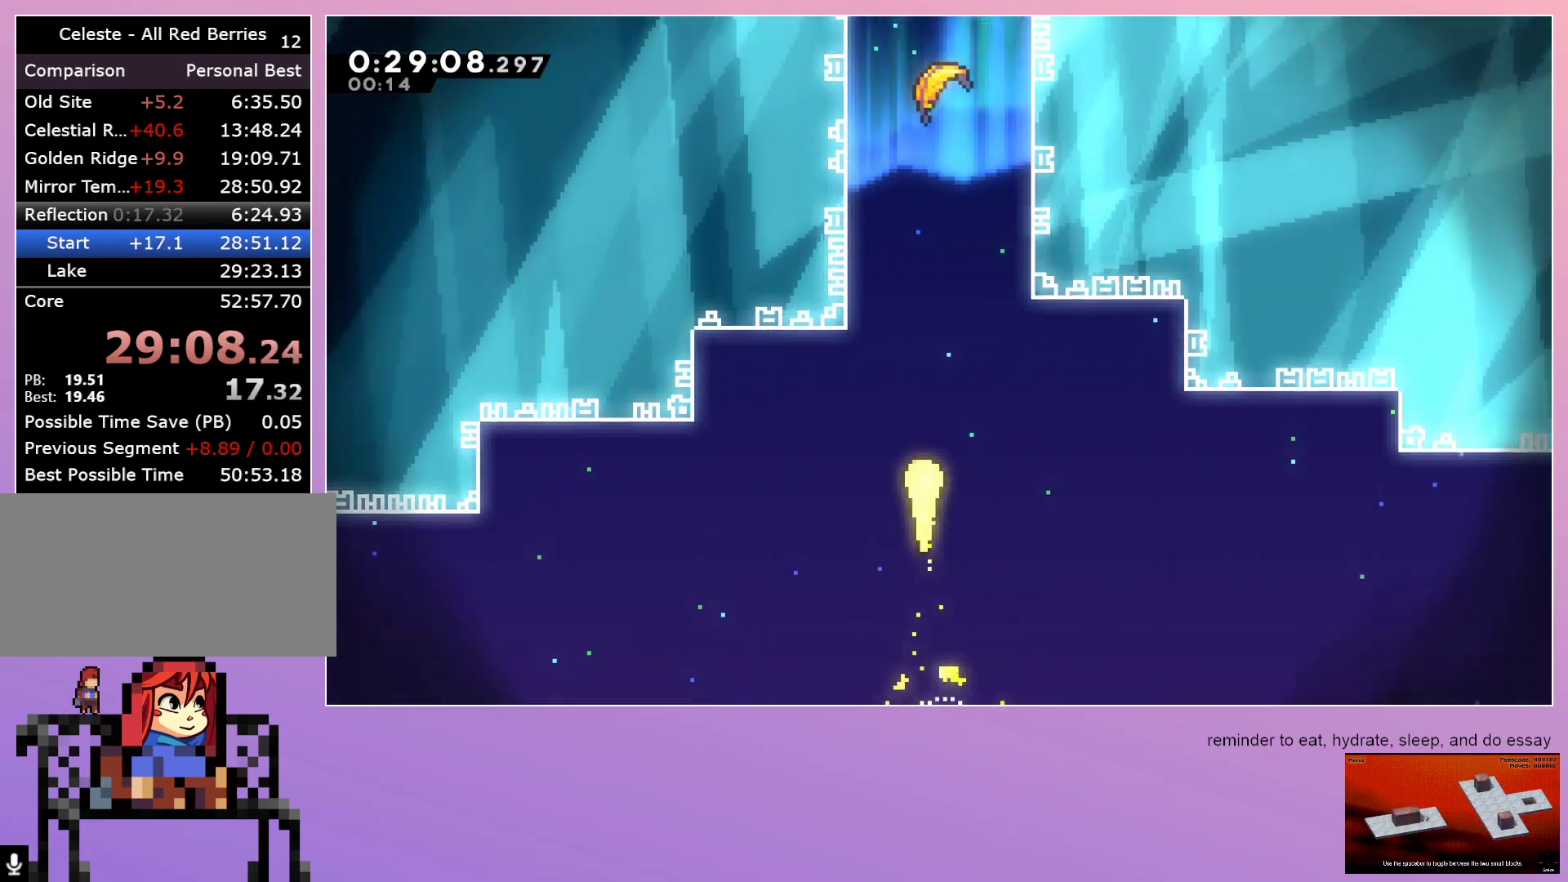
{"keys": ["up"], "events": [[67, "right", "down"], [117, "right", "up"]]}
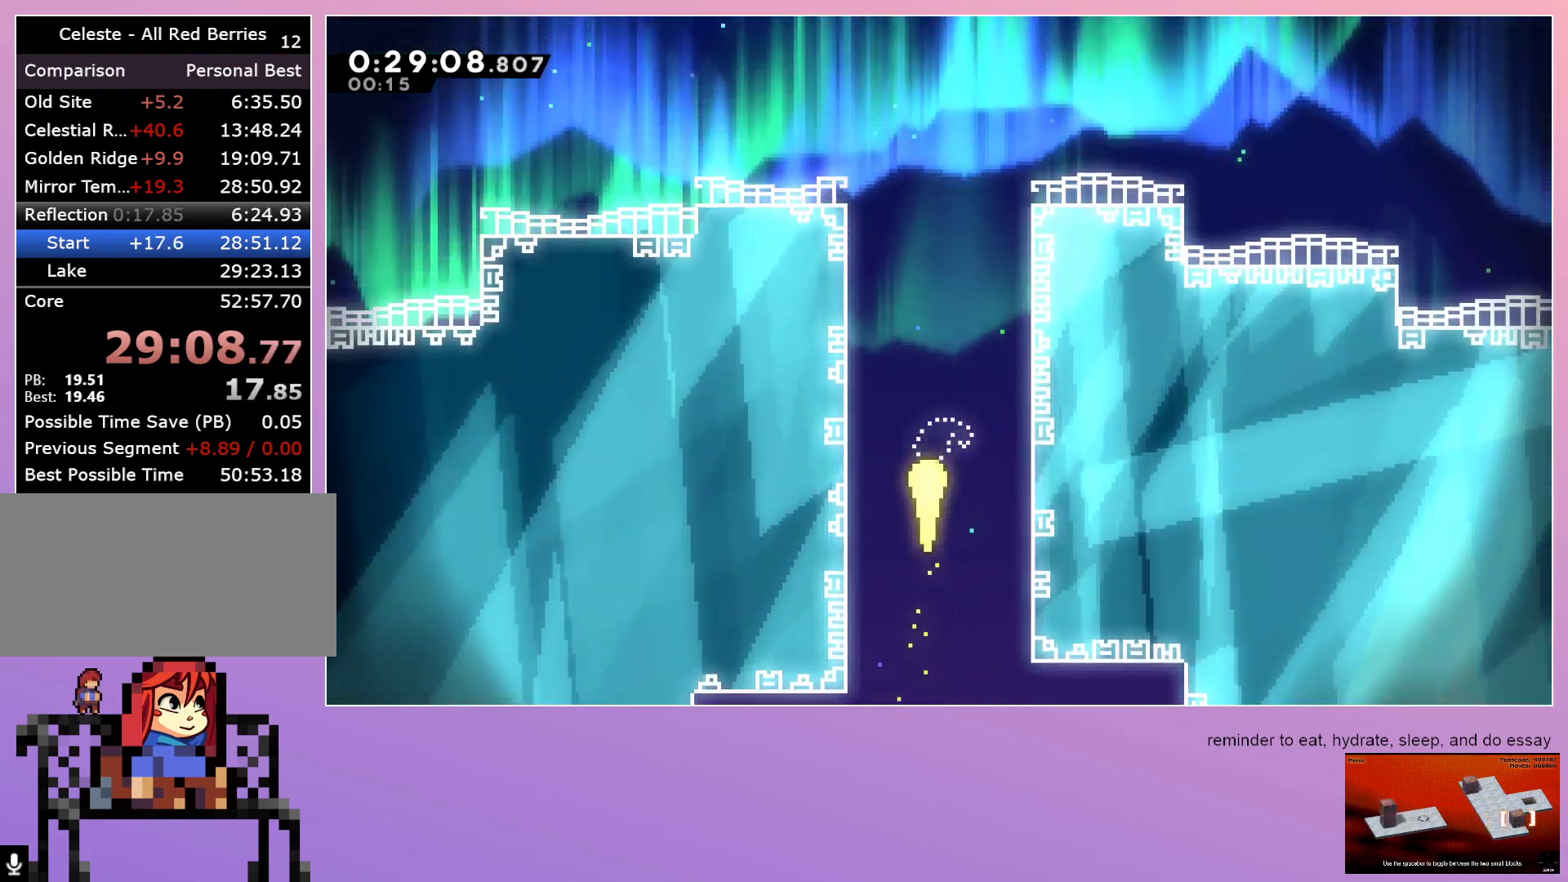
{"keys": ["up"], "events": []}
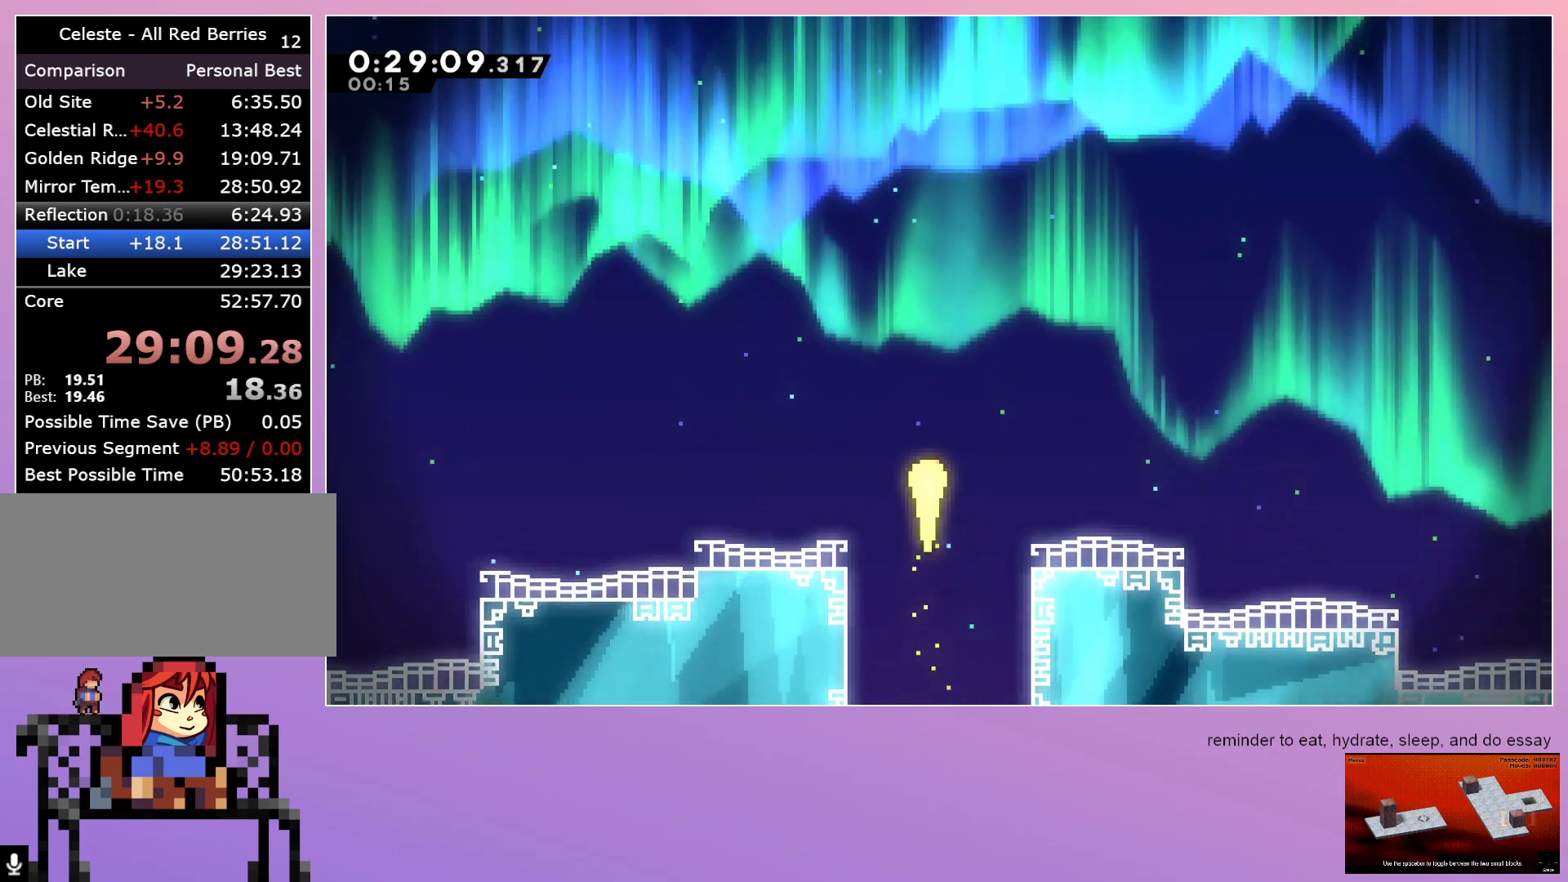
{"keys": ["up"], "events": []}
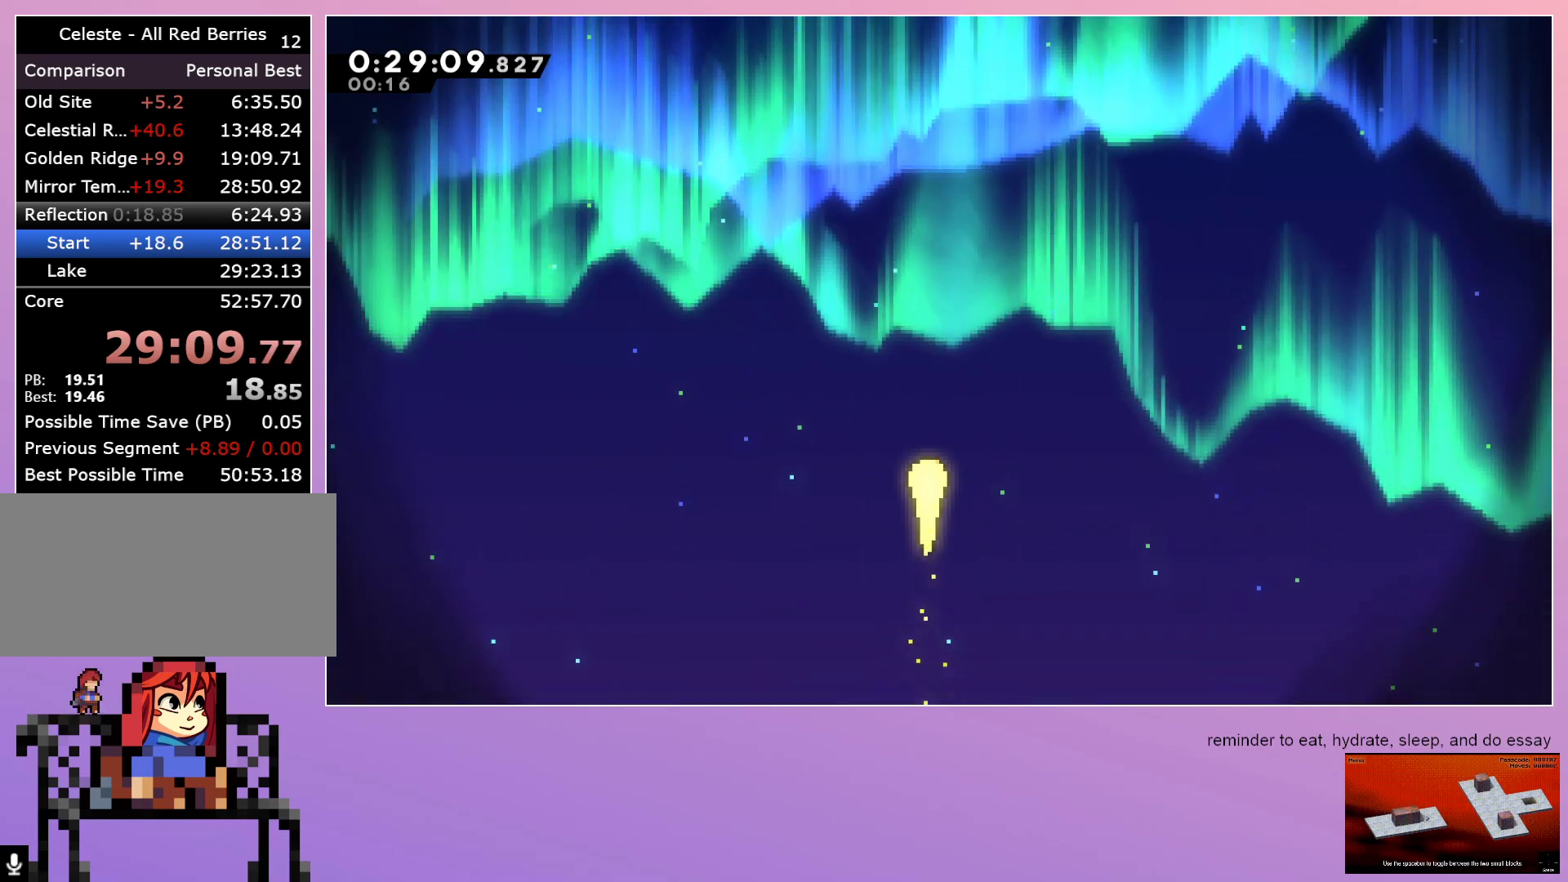
{"keys": ["dash", "menu"], "events": [[450, "menu", "down"], [500, "dash", "down"], [500, "up", "up"]]}
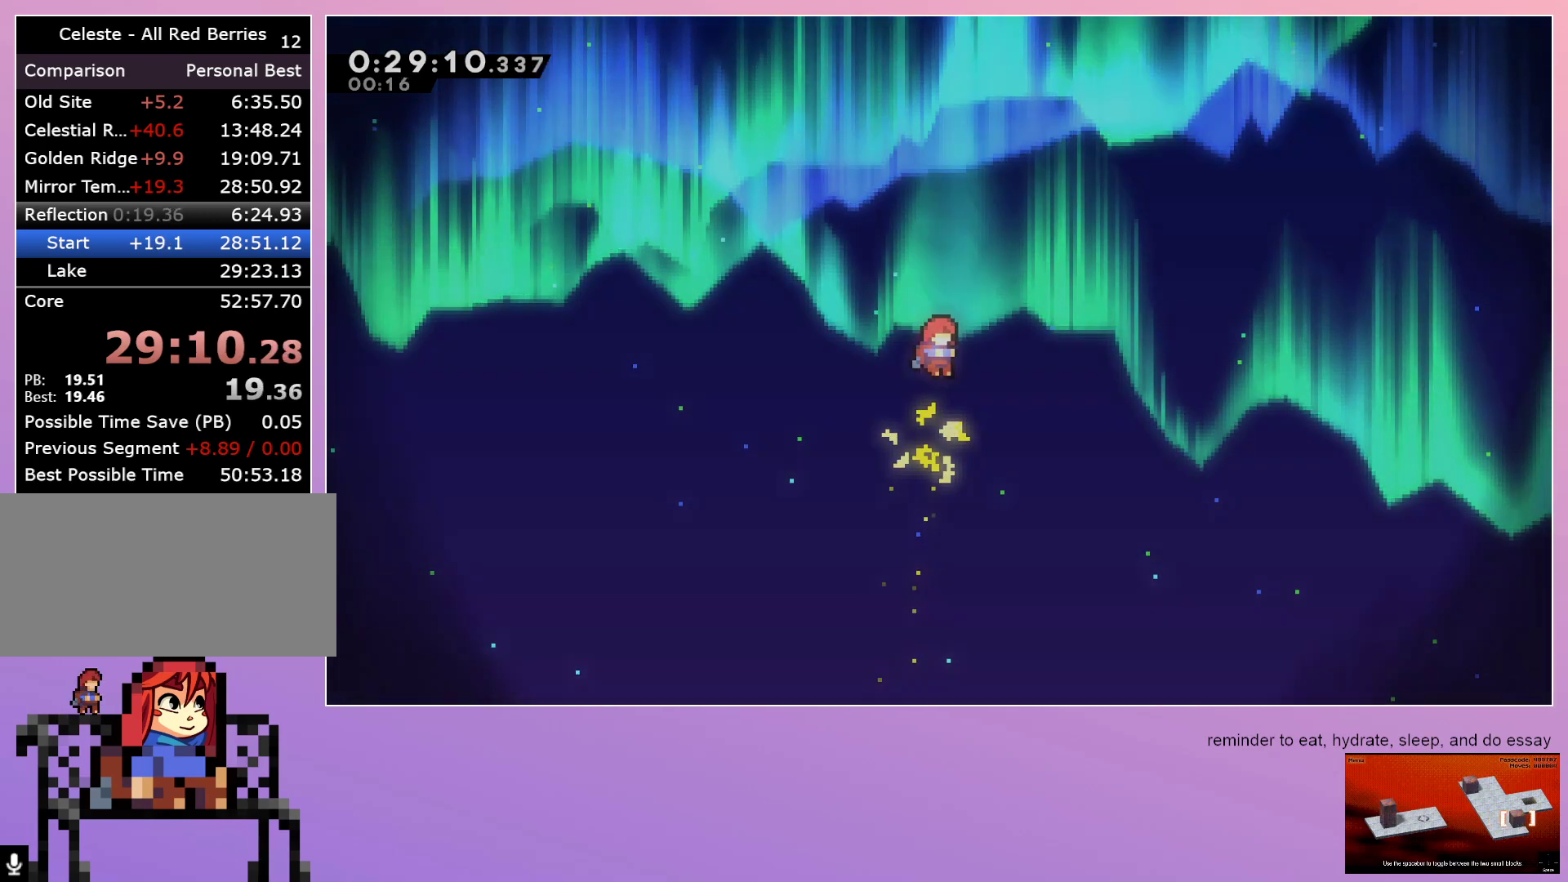
{"keys": [], "events": [[33, "menu", "up"], [83, "dash", "up"]]}
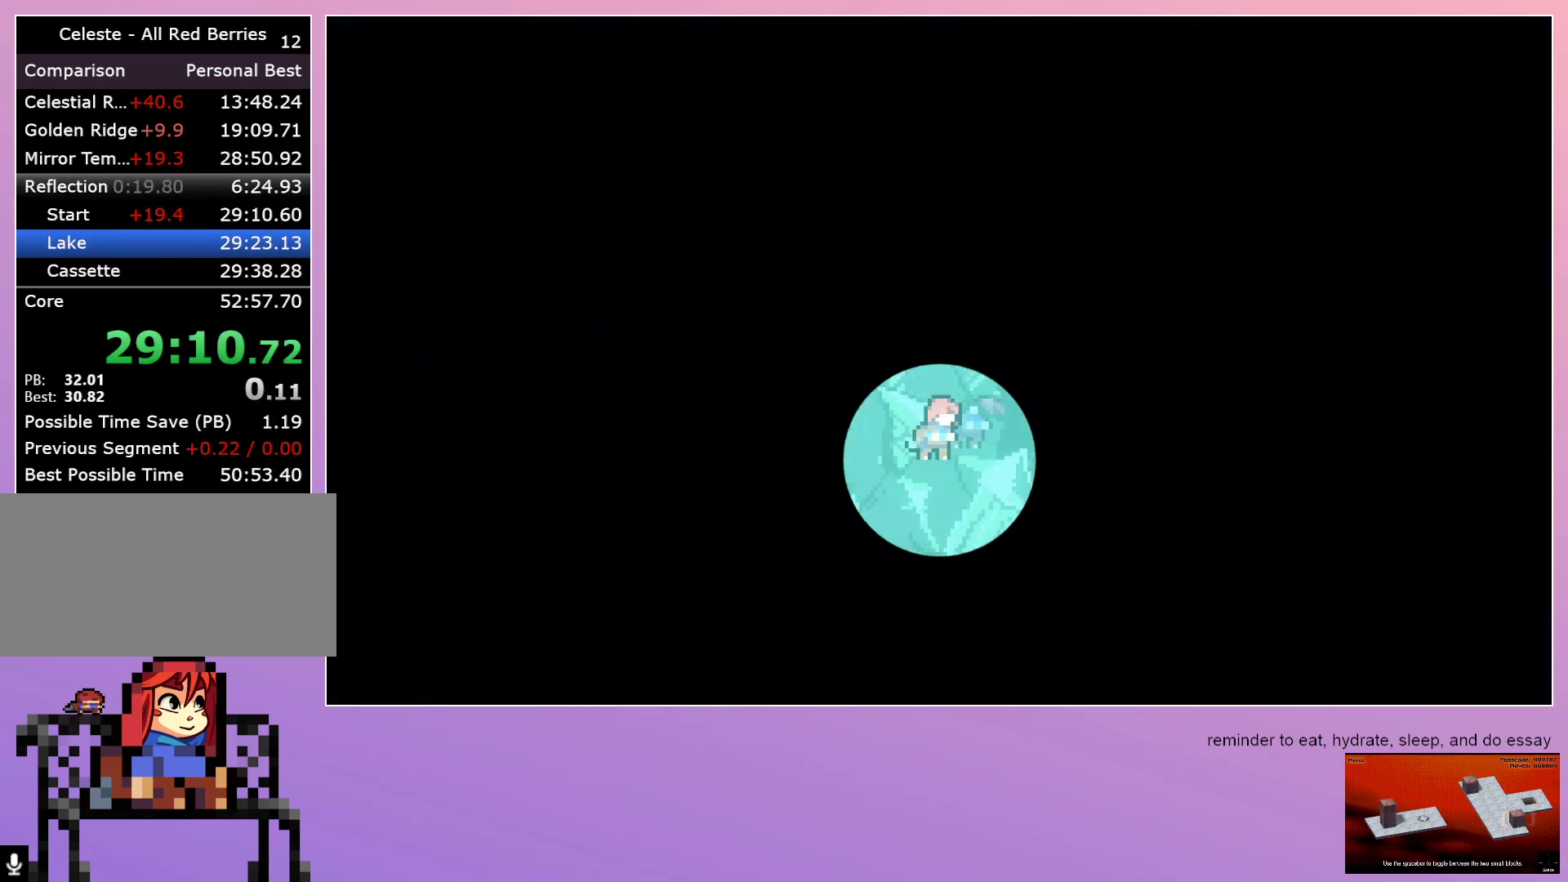
{"keys": ["dash", "left", "up"], "events": [[150, "up", "down"], [200, "dash", "down"], [333, "dash", "up"], [383, "left", "down"], [433, "dash", "down"]]}
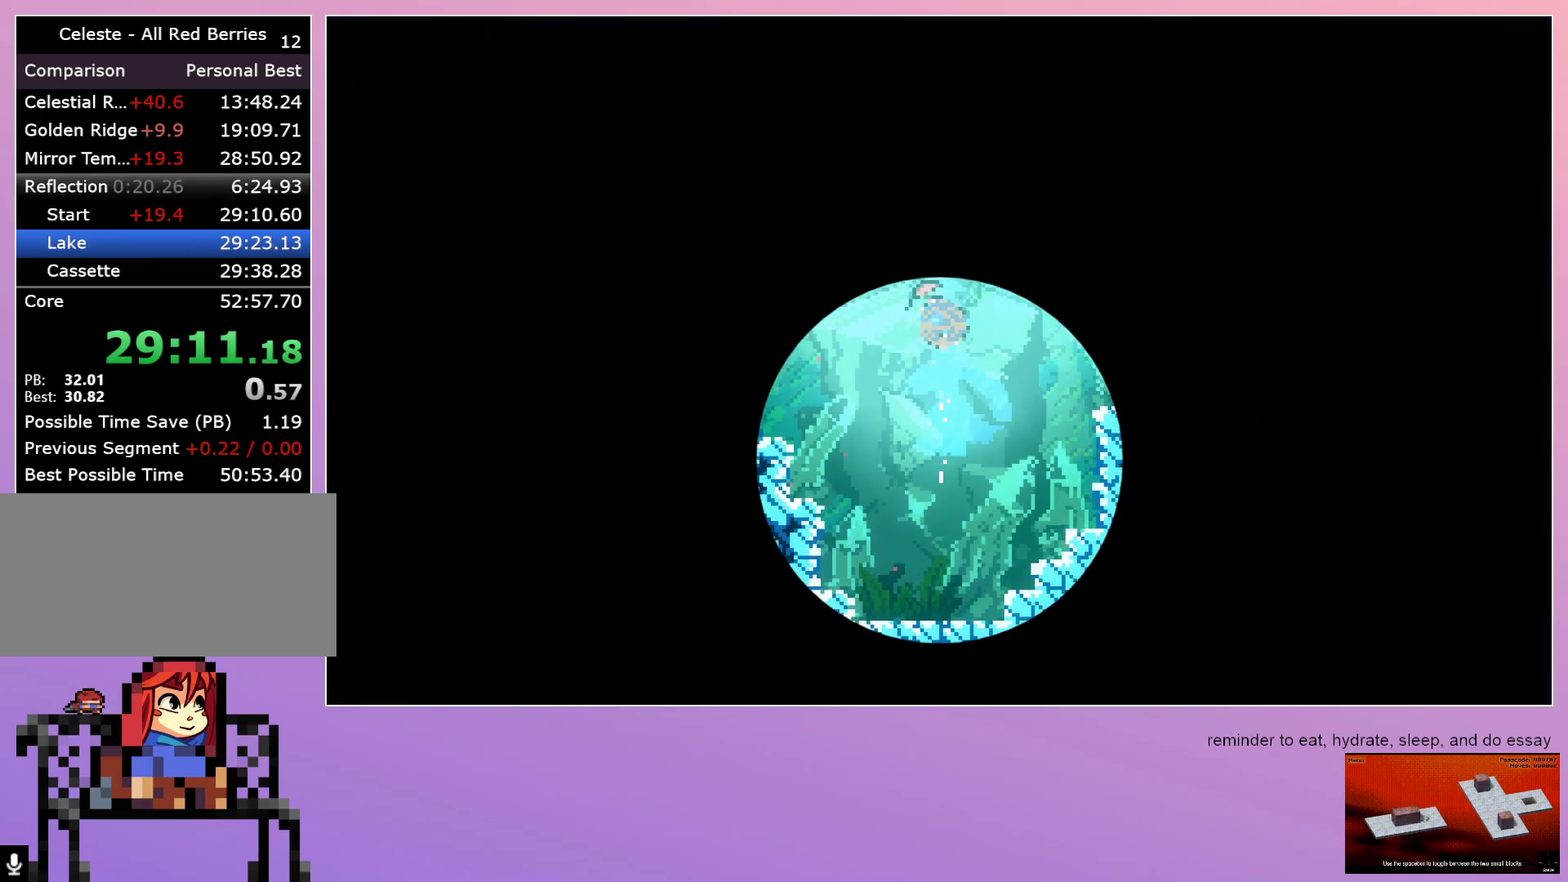
{"keys": ["dash", "left", "up"], "events": [[67, "dash", "up"], [167, "dash", "down"], [300, "dash", "up"], [450, "dash", "down"]]}
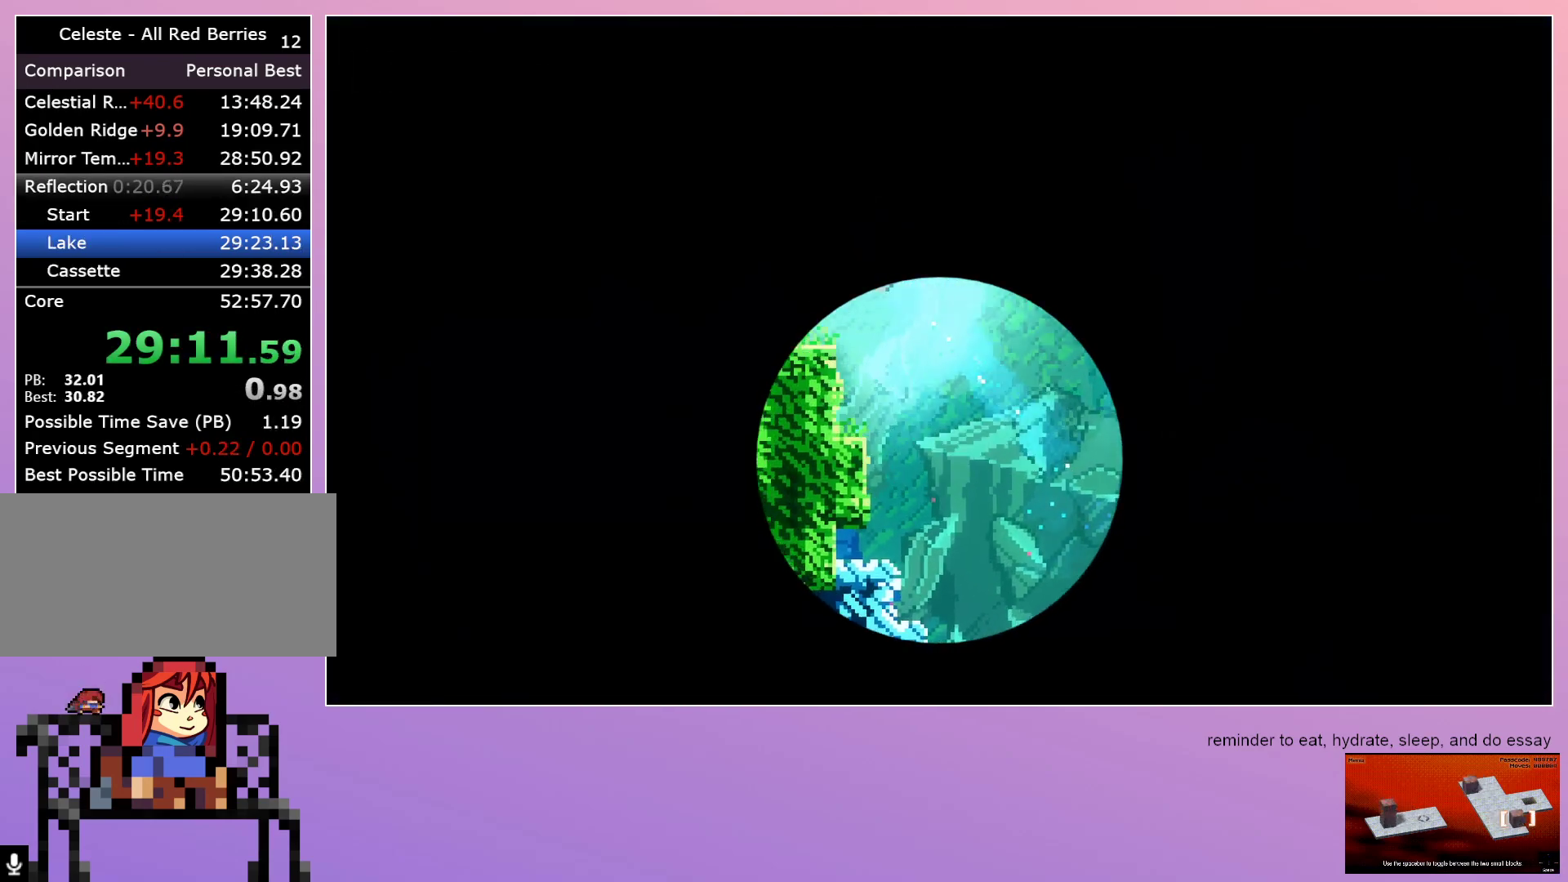
{"keys": ["grab", "jump", "left"], "events": [[100, "dash", "up"], [183, "dash", "down"], [317, "dash", "up"], [317, "grab", "down"], [417, "up", "up"], [467, "jump", "down"]]}
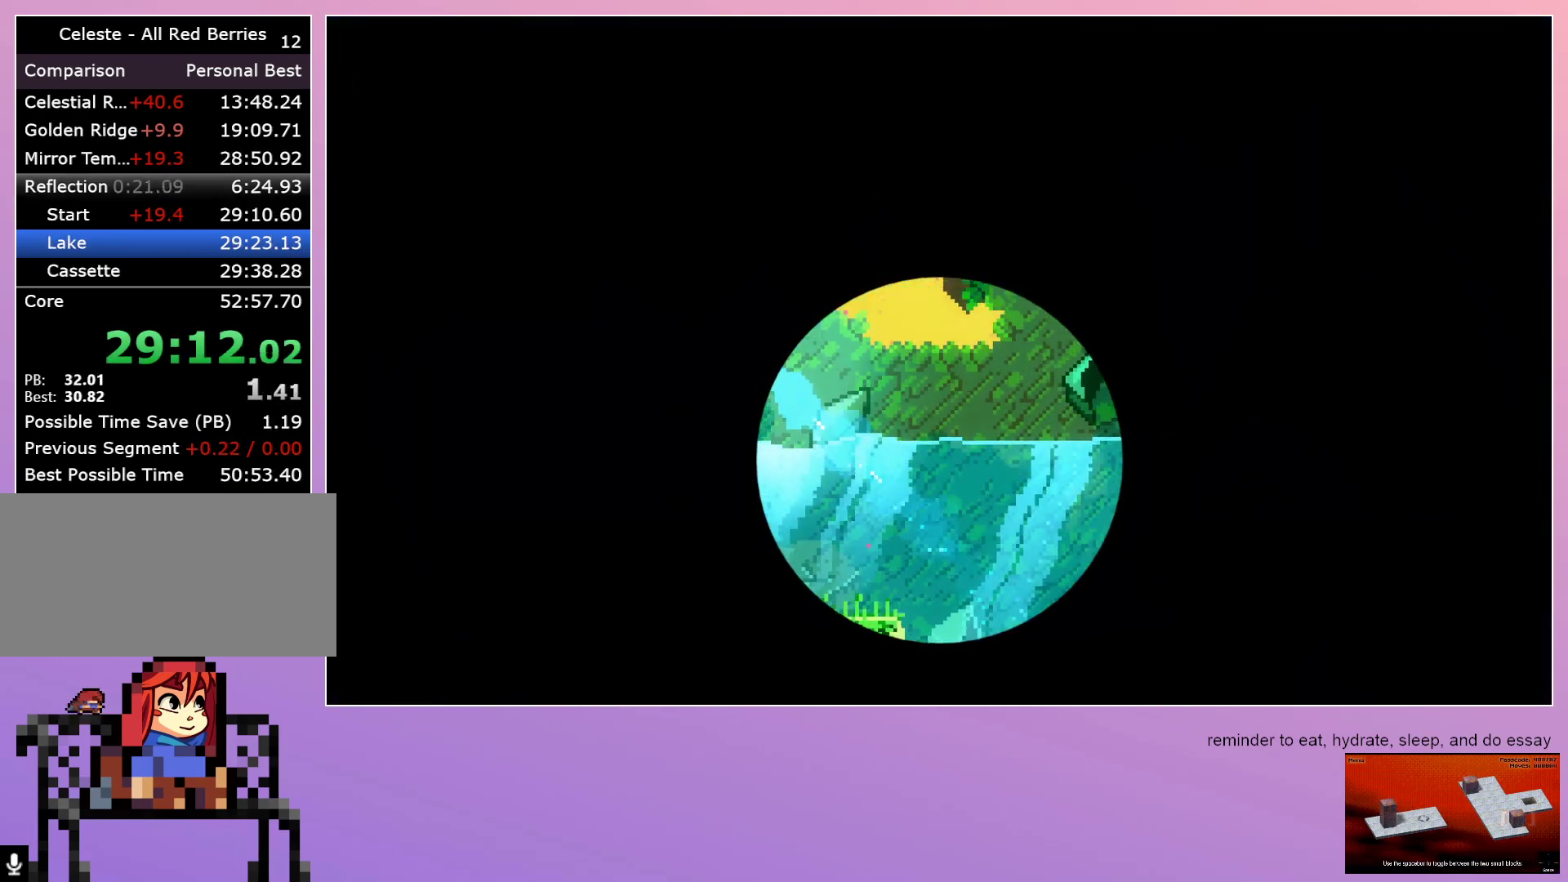
{"keys": ["grab", "jump", "right"], "events": [[333, "jump", "up"], [333, "left", "up"], [433, "jump", "down"], [433, "right", "down"]]}
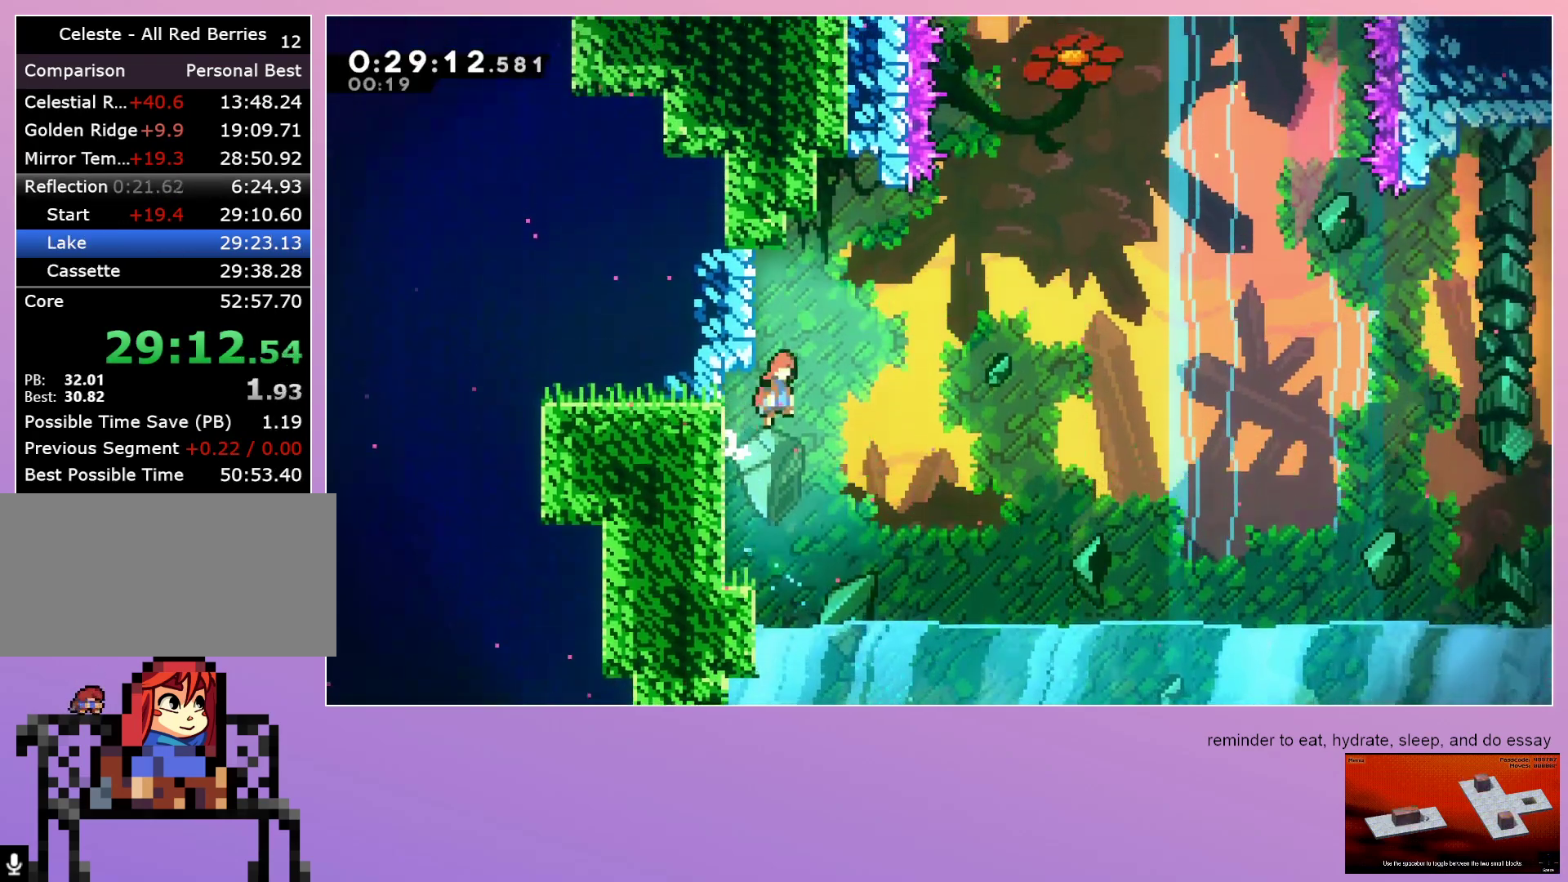
{"keys": ["dash", "up"], "events": [[450, "dash", "down"], [450, "grab", "up"], [450, "right", "up"], [450, "up", "down"], [500, "jump", "up"]]}
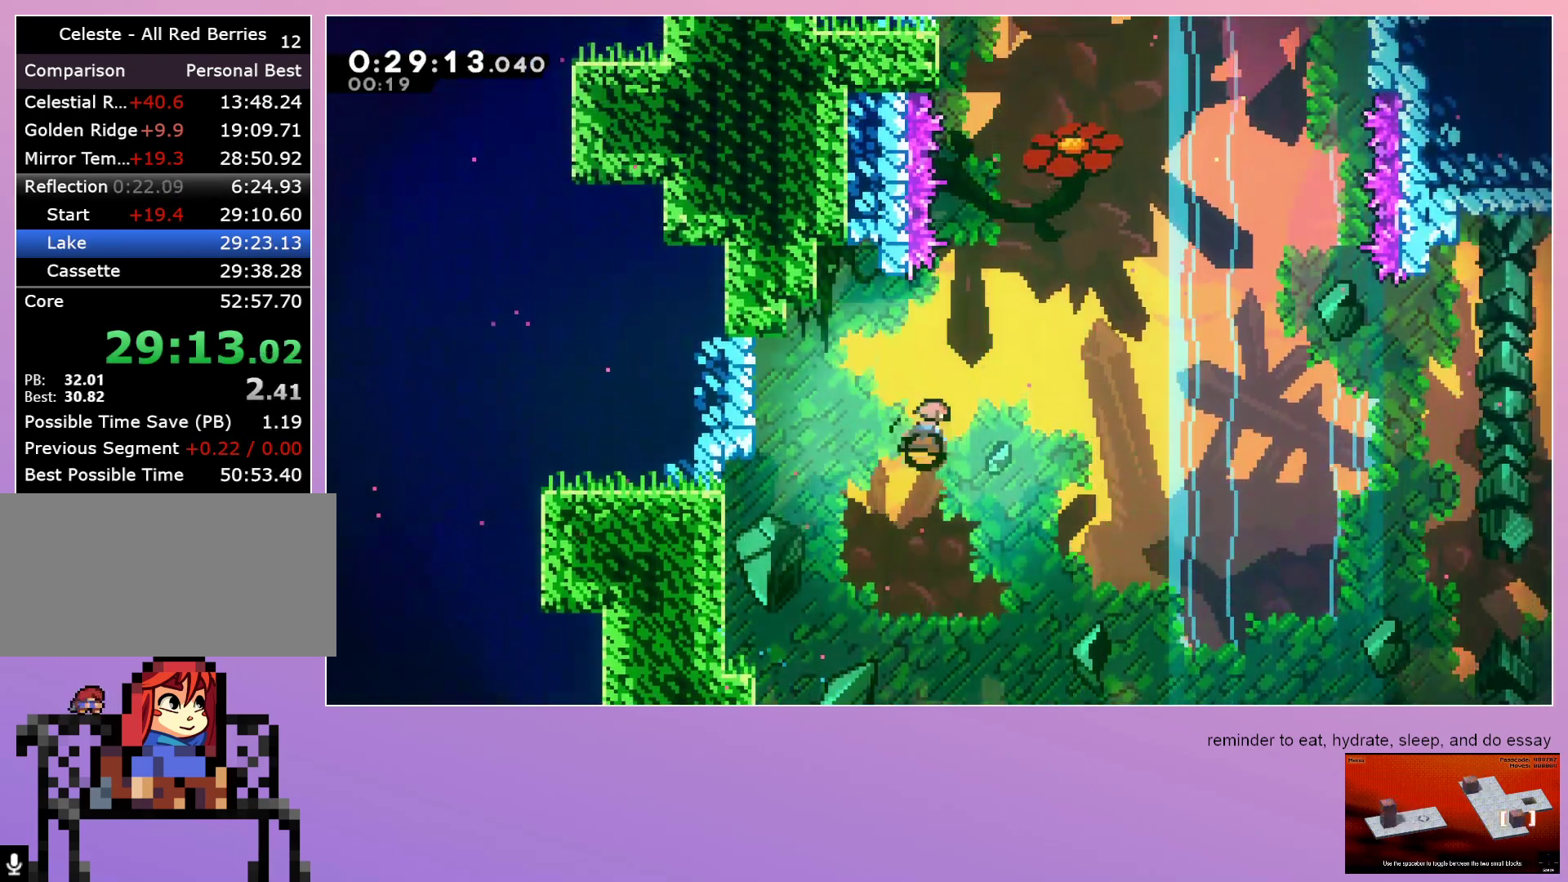
{"keys": ["jump"], "events": [[133, "right", "down"], [133, "up", "up"], [183, "dash", "up"], [183, "jump", "down"], [267, "right", "up"]]}